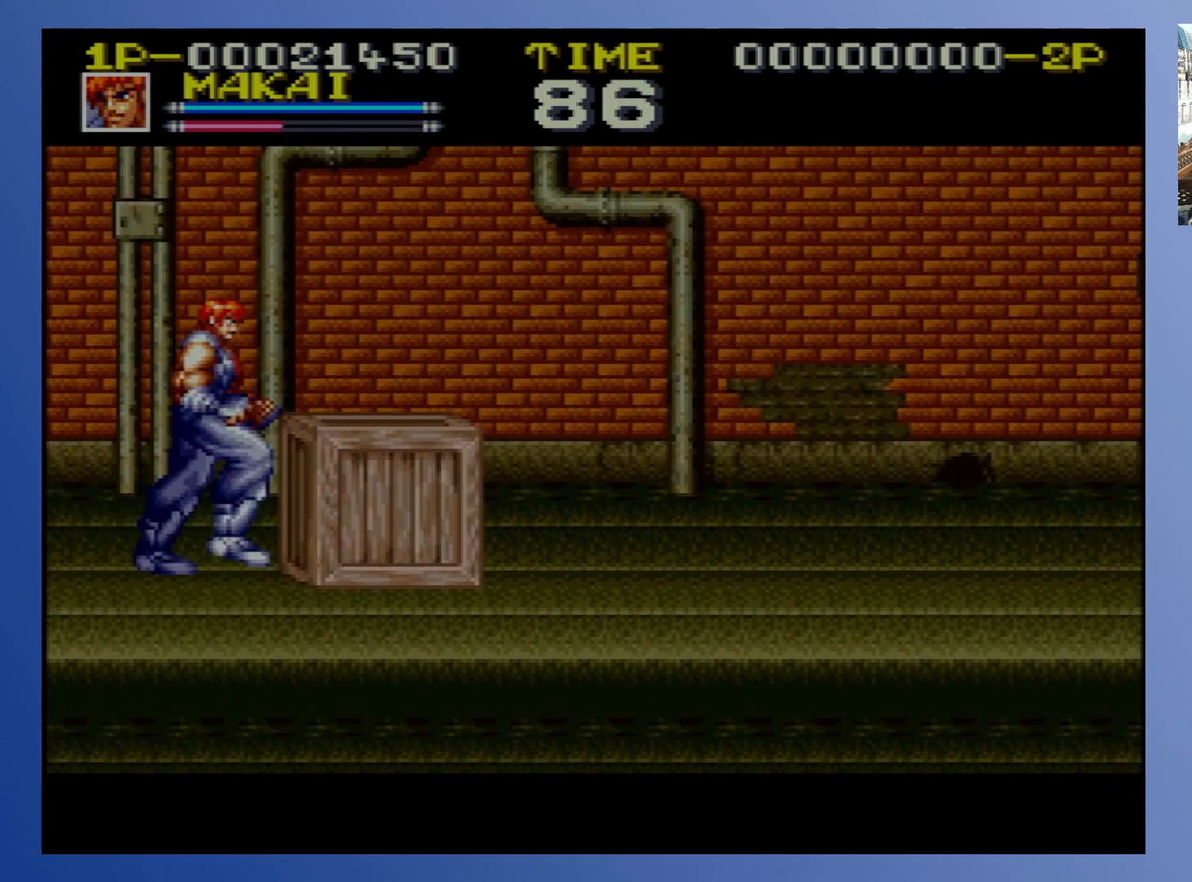
Gameplay with a controller (Xbox layout); each line is a JSON object with the inputs held at the frame after it. "events" lists button and stick changes between this image and that frame as [ms after this image, input, new state], when the widget could be followed in between. Not read: L3 R3 left_stick right_stick.
{"buttons": [], "events": [[67, "DPAD_RIGHT", "up"], [133, "X", "up"], [233, "X", "down"], [317, "X", "up"], [400, "X", "down"], [500, "X", "up"]]}
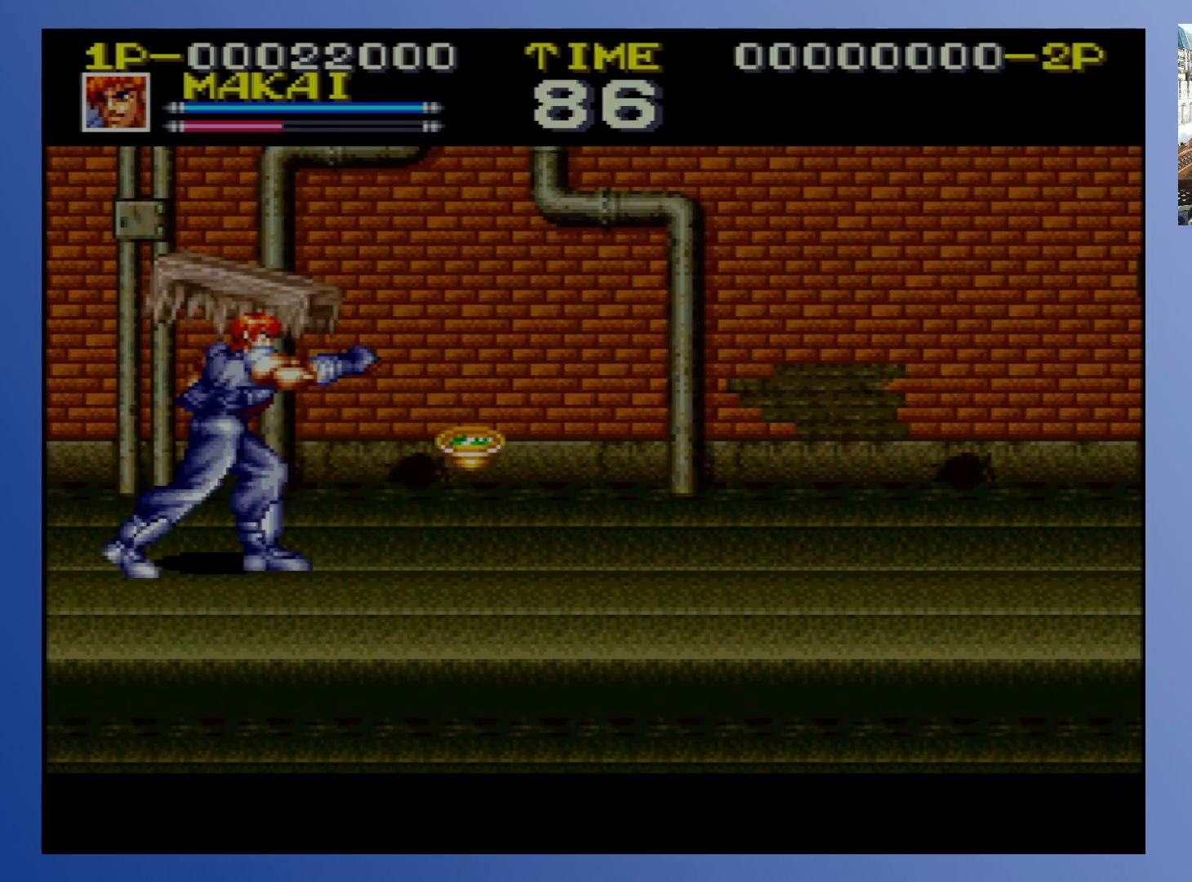
{"buttons": ["DPAD_RIGHT"], "events": [[183, "DPAD_RIGHT", "down"]]}
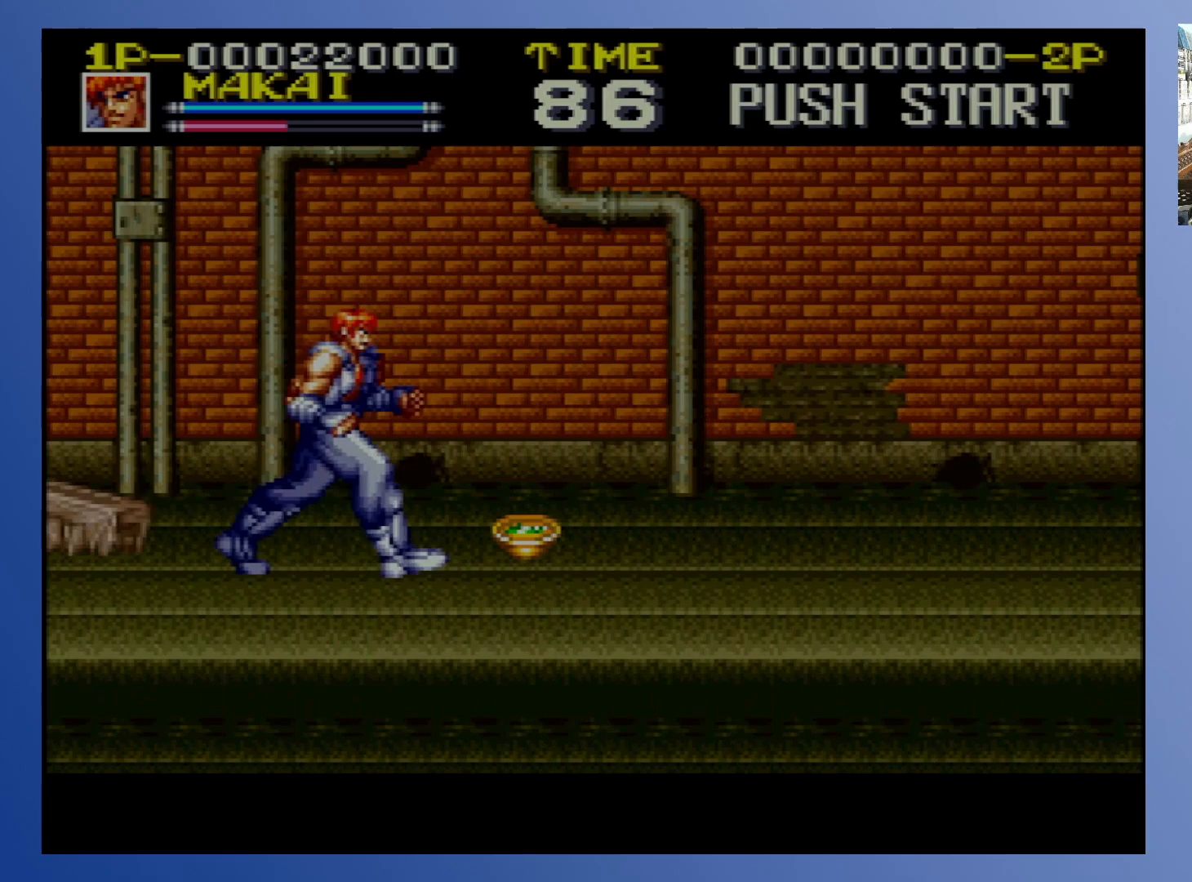
{"buttons": ["DPAD_RIGHT"], "events": [[333, "X", "down"], [500, "X", "up"]]}
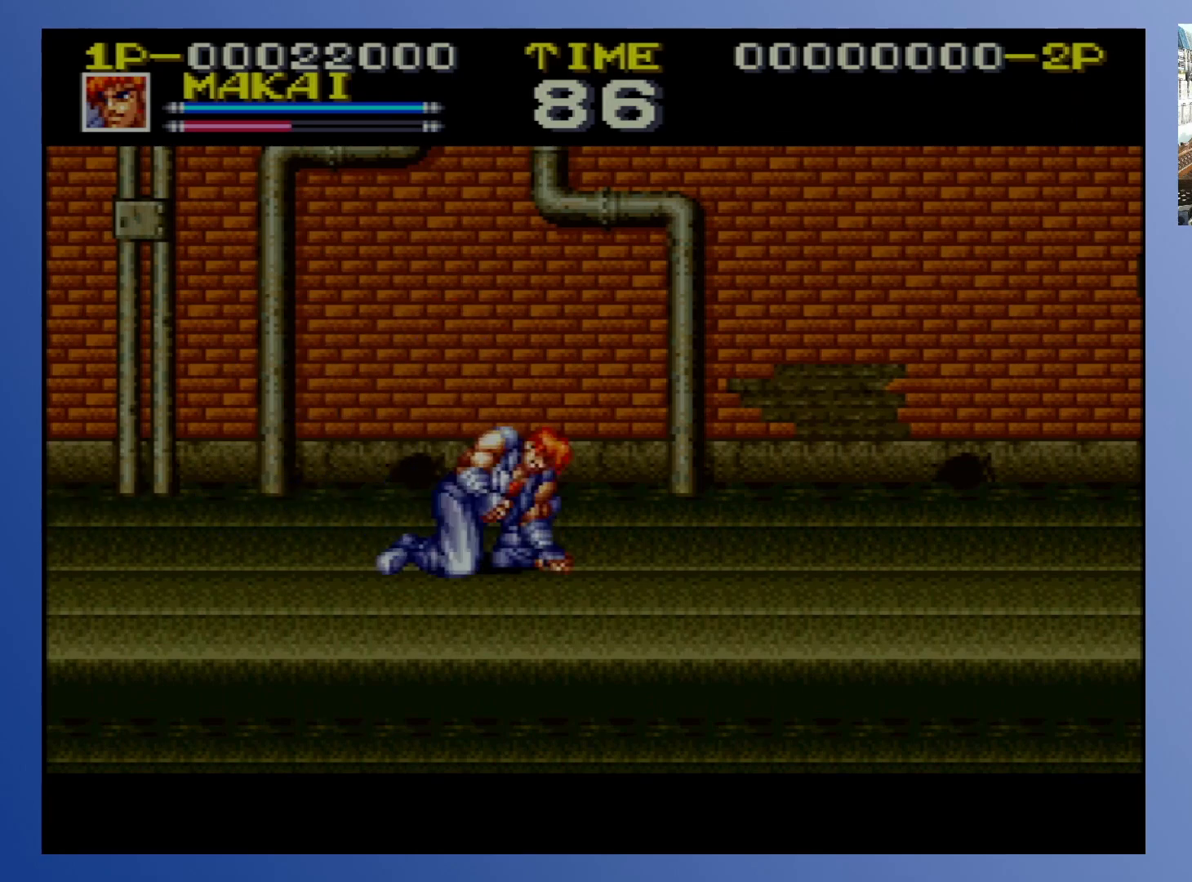
{"buttons": ["DPAD_DOWN", "DPAD_RIGHT"], "events": [[267, "DPAD_DOWN", "down"]]}
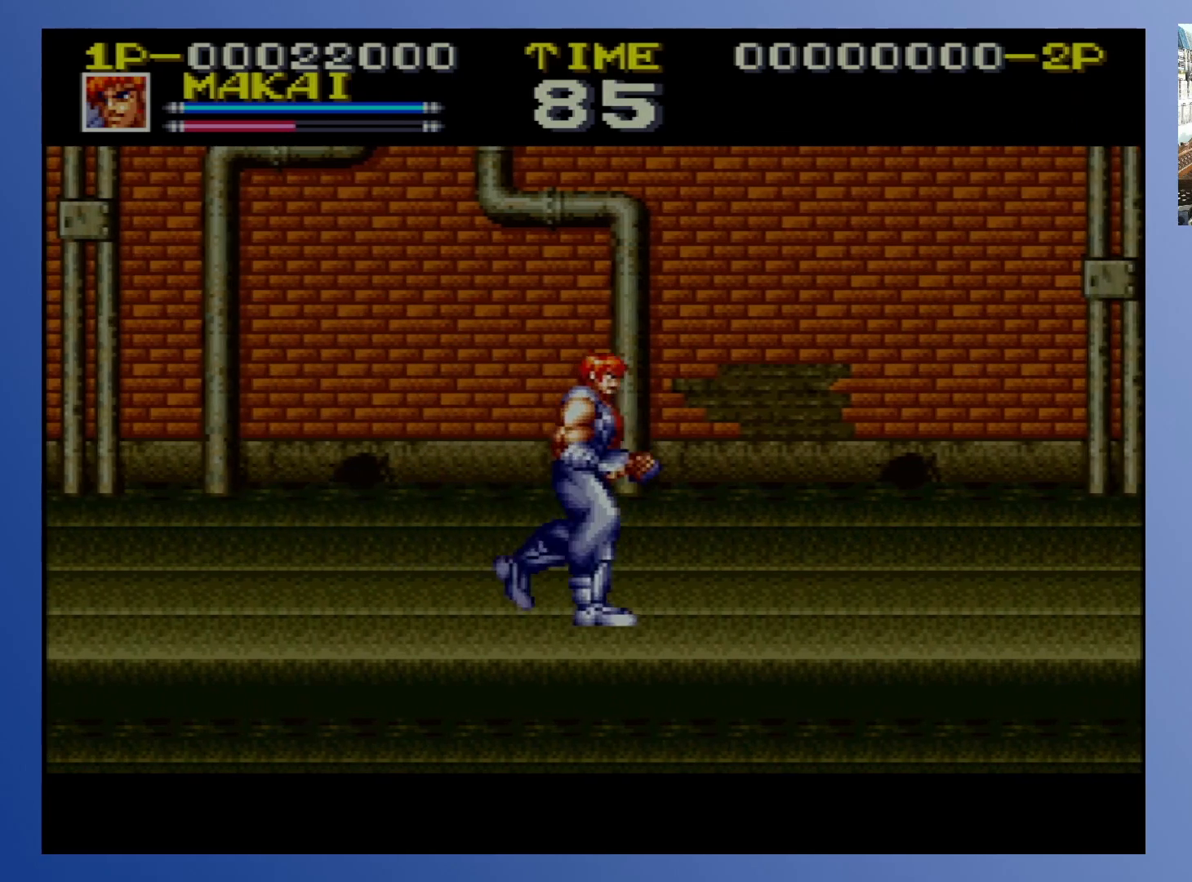
{"buttons": ["DPAD_DOWN", "DPAD_RIGHT"], "events": []}
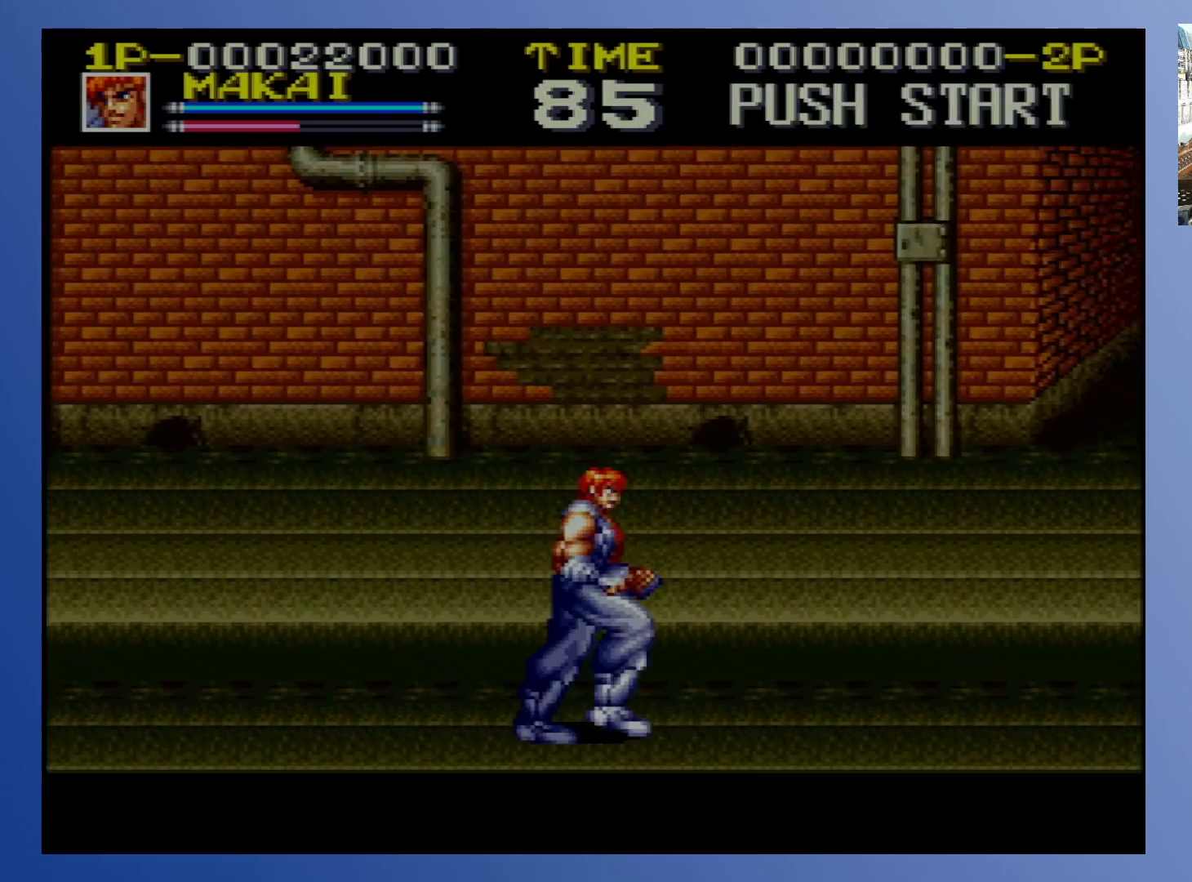
{"buttons": ["DPAD_RIGHT"], "events": [[267, "DPAD_DOWN", "up"]]}
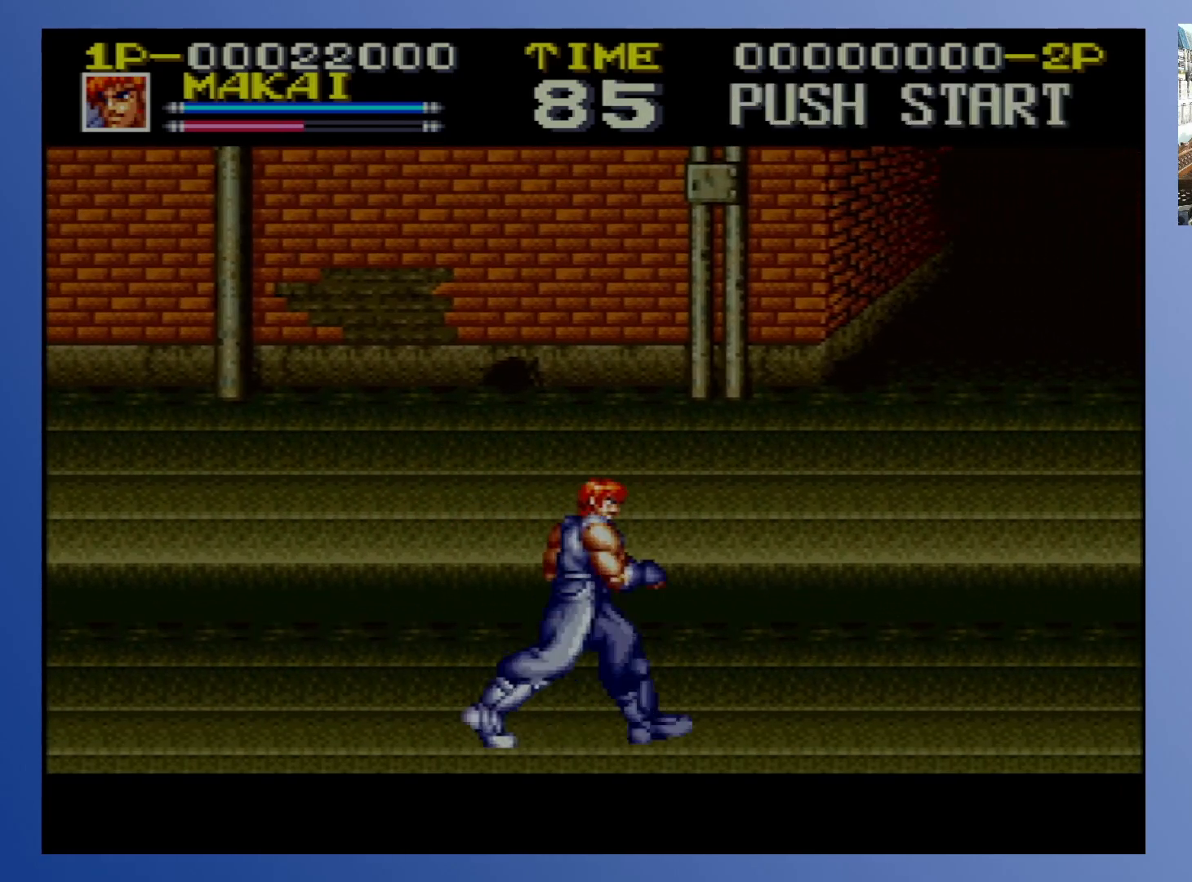
{"buttons": ["DPAD_DOWN", "DPAD_RIGHT"], "events": [[483, "DPAD_DOWN", "down"]]}
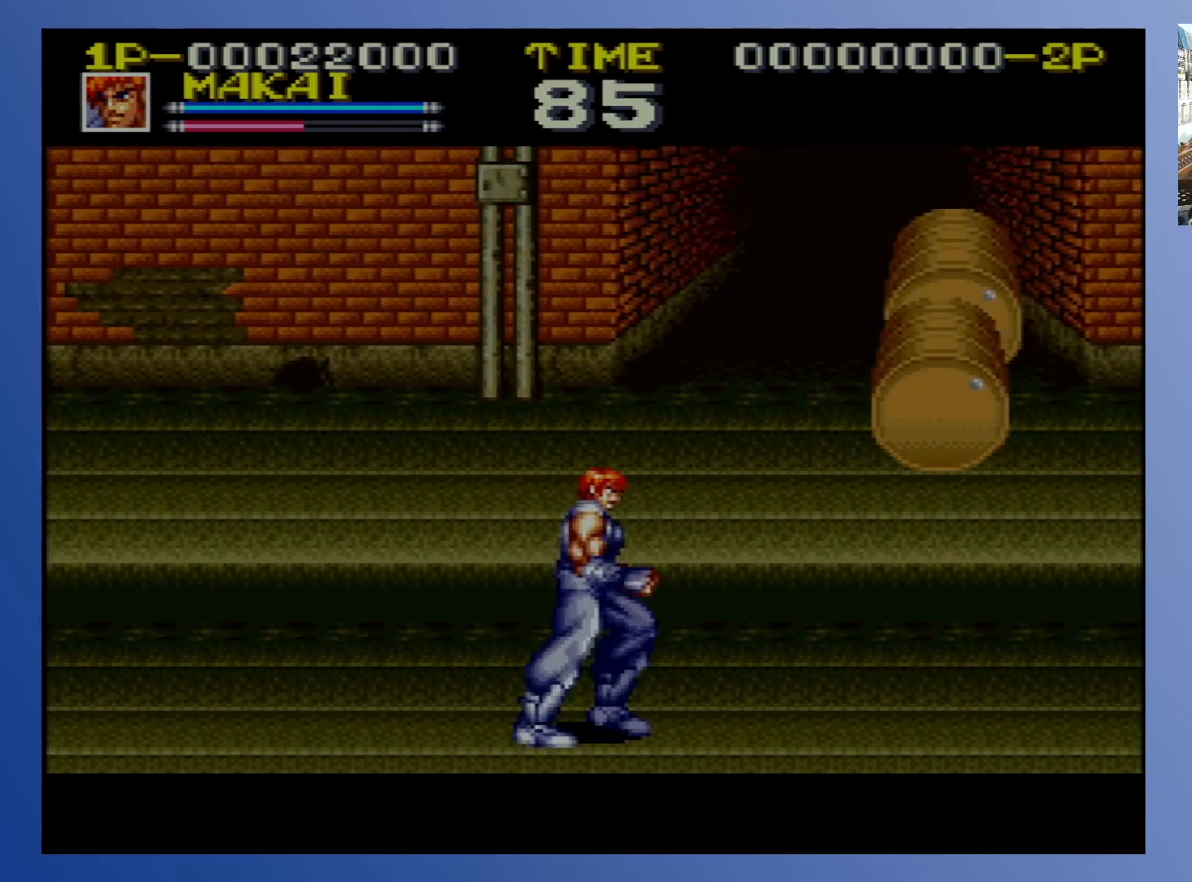
{"buttons": [], "events": [[133, "DPAD_DOWN", "up"], [133, "DPAD_UP", "down"], [333, "DPAD_DOWN", "down"], [333, "DPAD_UP", "up"], [333, "X", "down"], [433, "DPAD_DOWN", "up"], [433, "DPAD_RIGHT", "up"], [433, "X", "up"]]}
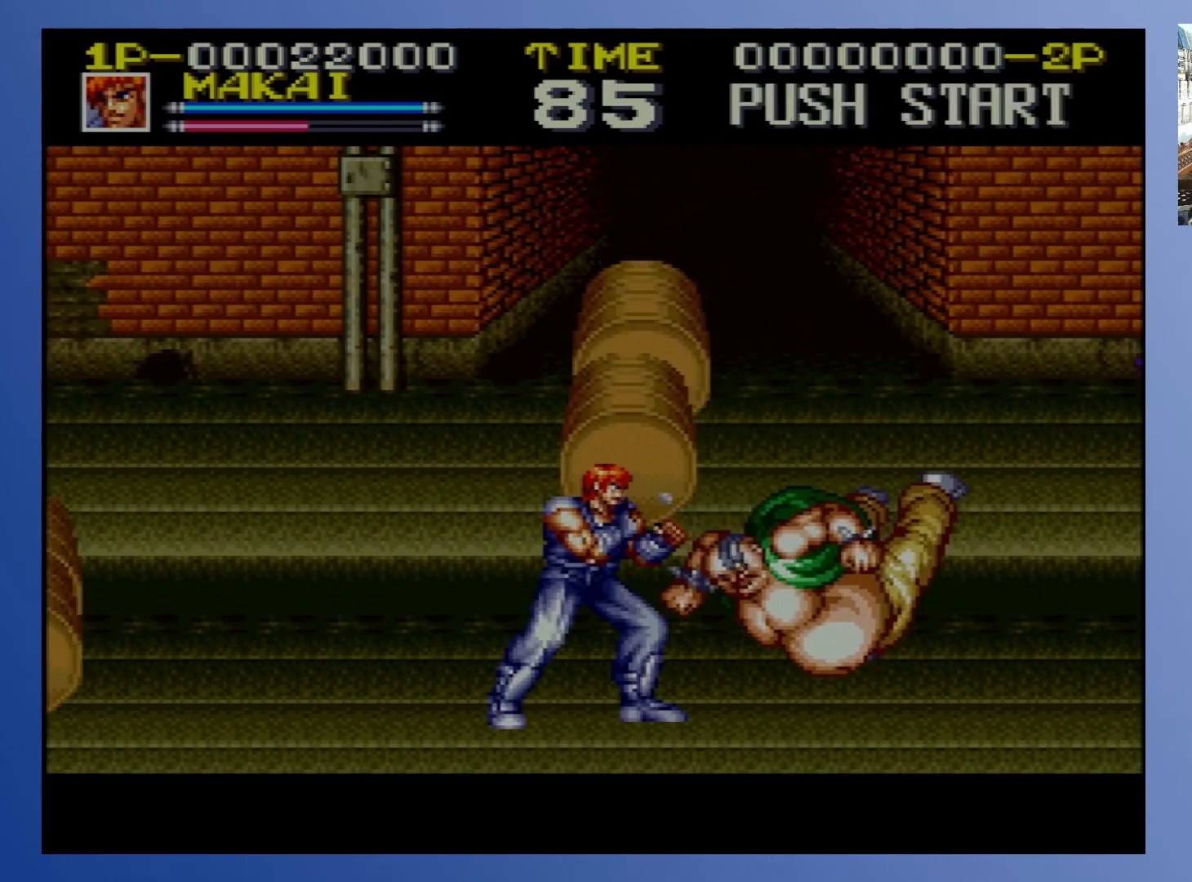
{"buttons": ["DPAD_RIGHT"], "events": [[183, "DPAD_RIGHT", "down"], [183, "X", "down"], [283, "X", "up"], [350, "X", "down"], [433, "X", "up"]]}
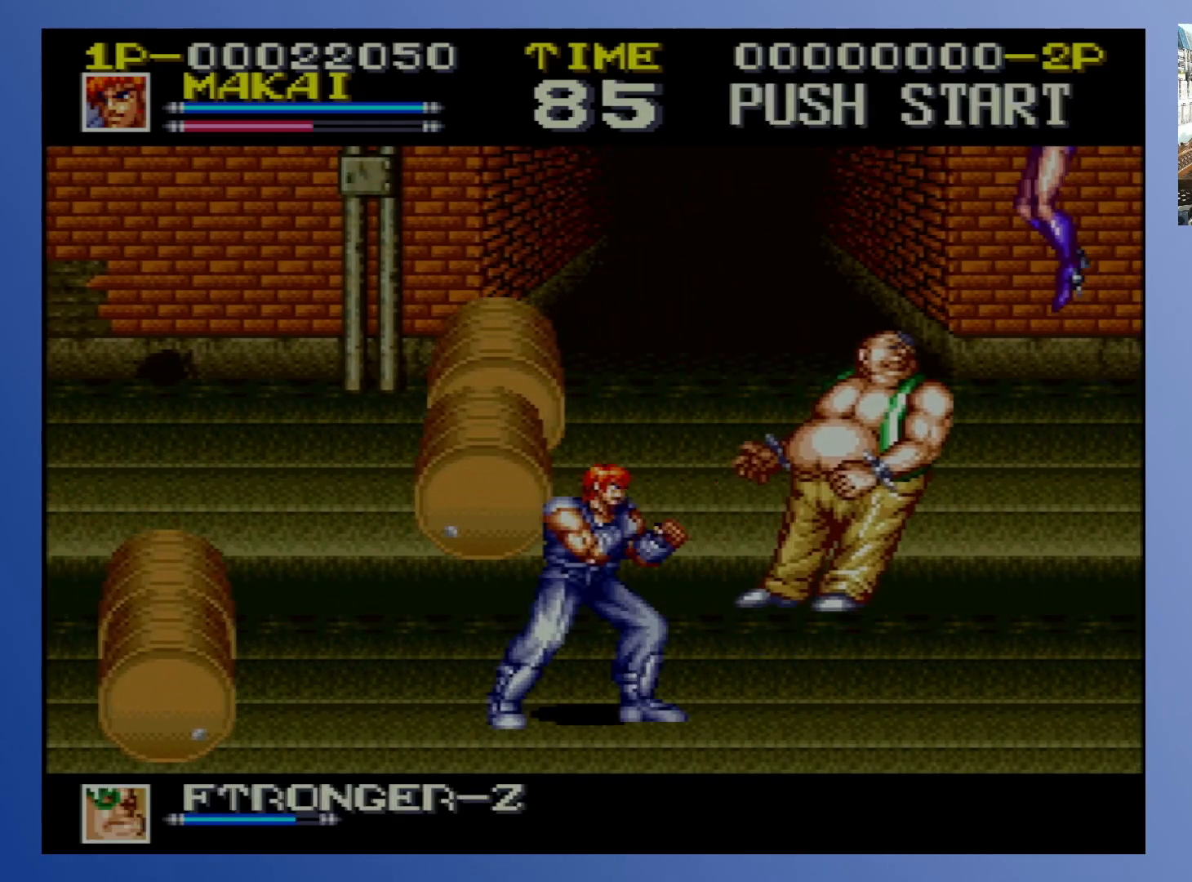
{"buttons": ["DPAD_DOWN", "DPAD_RIGHT"], "events": [[483, "DPAD_DOWN", "down"]]}
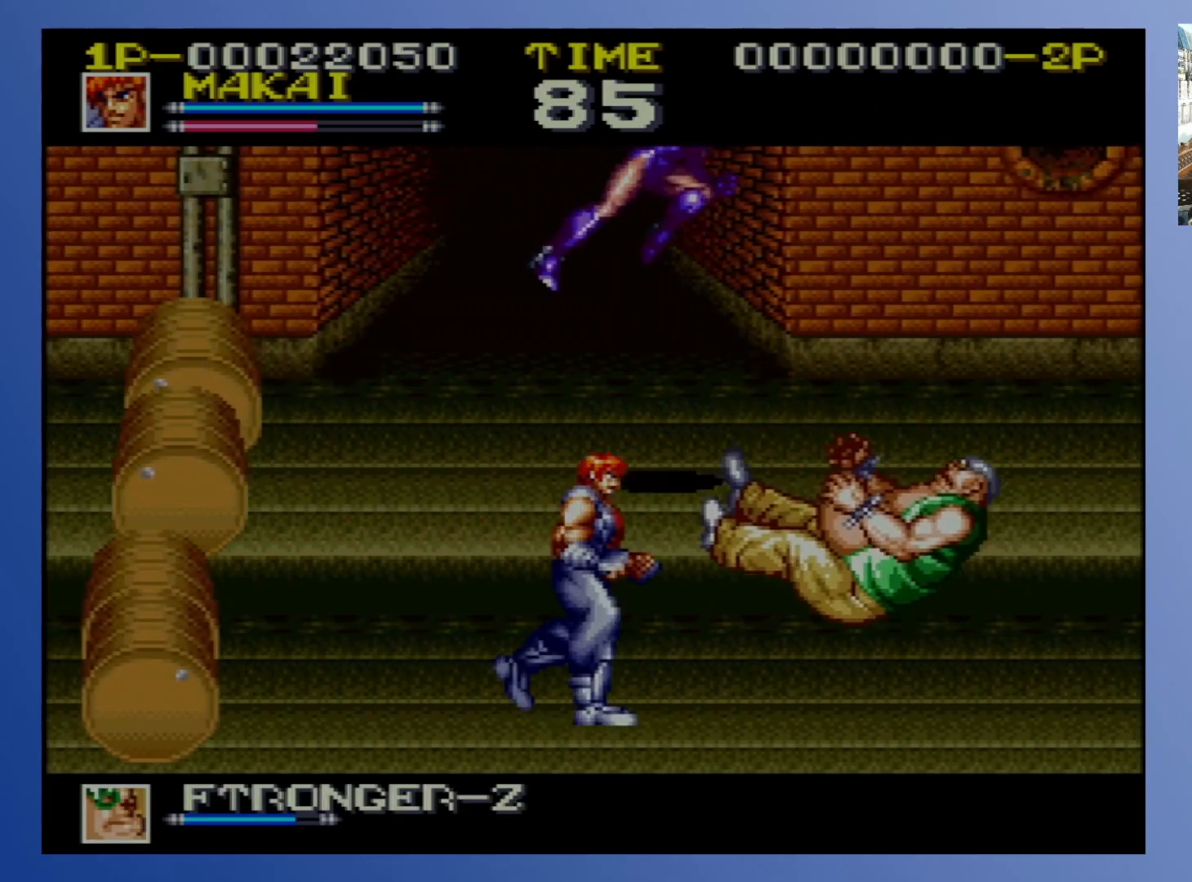
{"buttons": ["X"], "events": [[17, "DPAD_LEFT", "down"], [17, "DPAD_RIGHT", "up"], [33, "DPAD_DOWN", "up"], [367, "X", "down"], [433, "DPAD_LEFT", "up"], [433, "X", "up"], [500, "X", "down"]]}
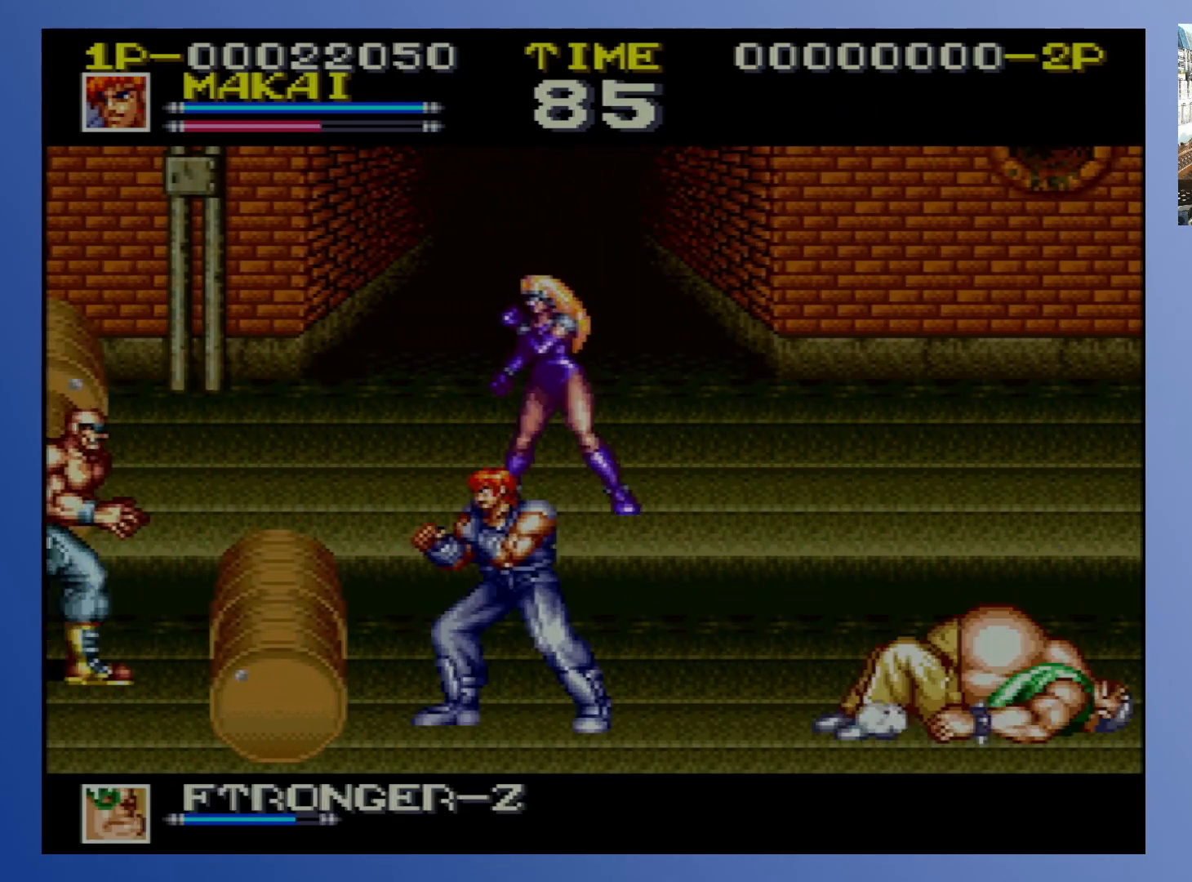
{"buttons": ["X"], "events": [[83, "X", "up"], [167, "X", "down"], [233, "X", "up"], [317, "X", "down"], [400, "X", "up"], [483, "X", "down"]]}
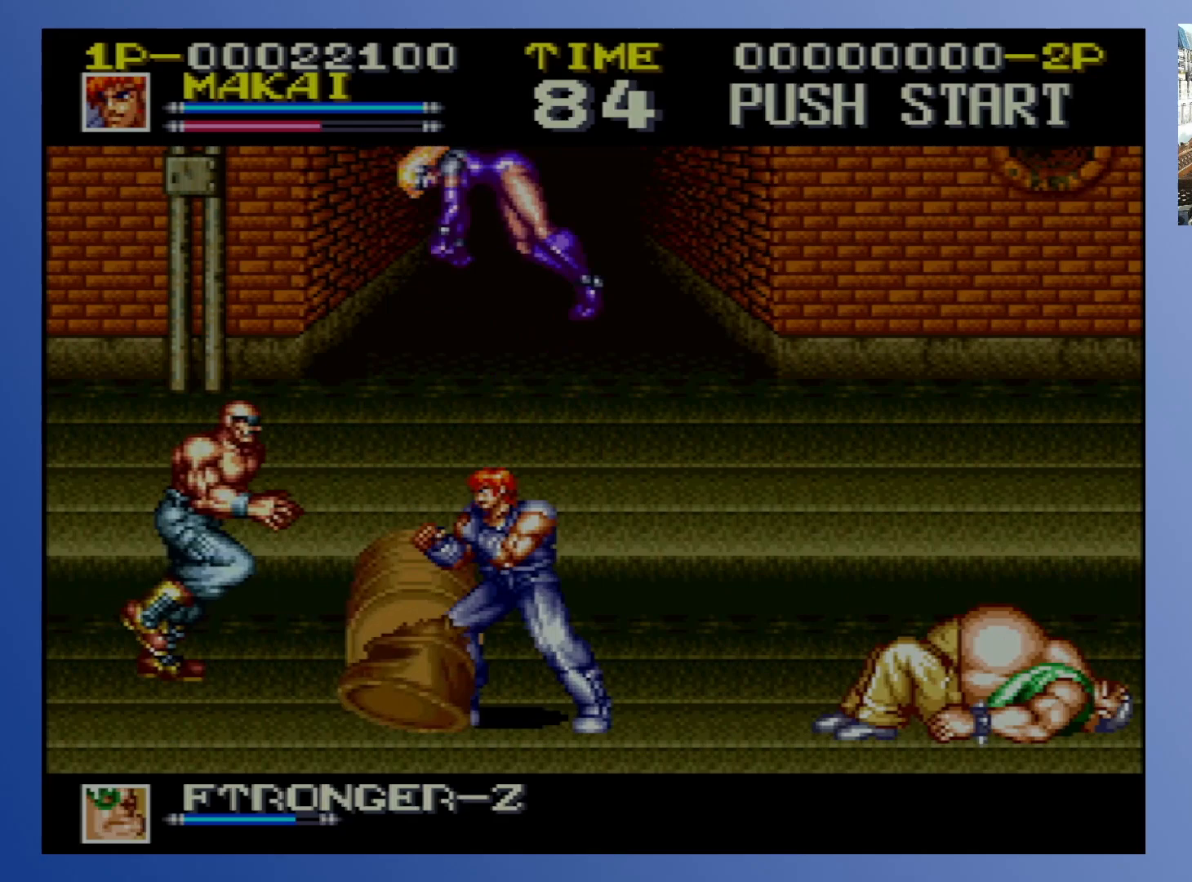
{"buttons": ["DPAD_LEFT"], "events": [[83, "X", "up"], [483, "DPAD_LEFT", "down"]]}
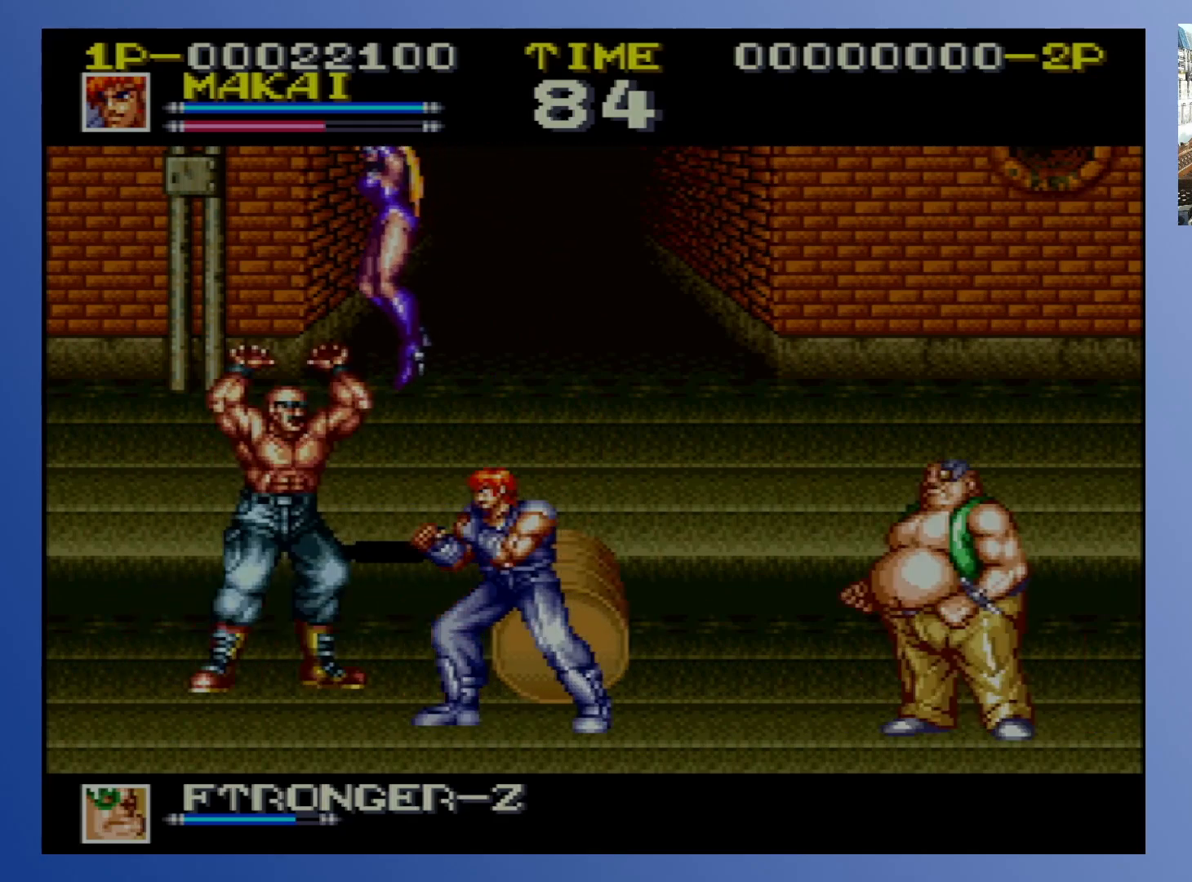
{"buttons": ["DPAD_UP", "DPAD_LEFT"], "events": [[183, "DPAD_UP", "down"], [267, "X", "down"], [367, "X", "up"]]}
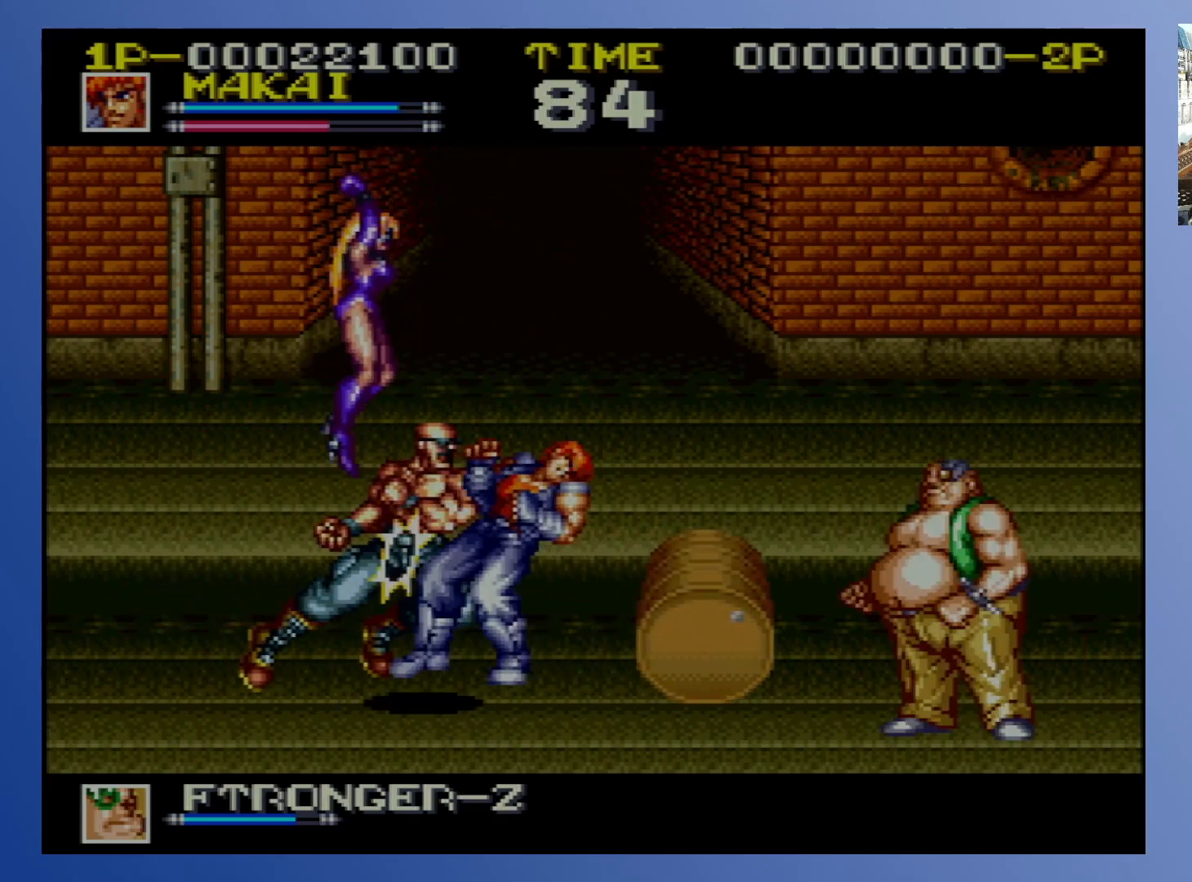
{"buttons": ["X", "DPAD_LEFT"], "events": [[183, "X", "down"], [283, "DPAD_UP", "up"], [317, "X", "up"], [433, "X", "down"]]}
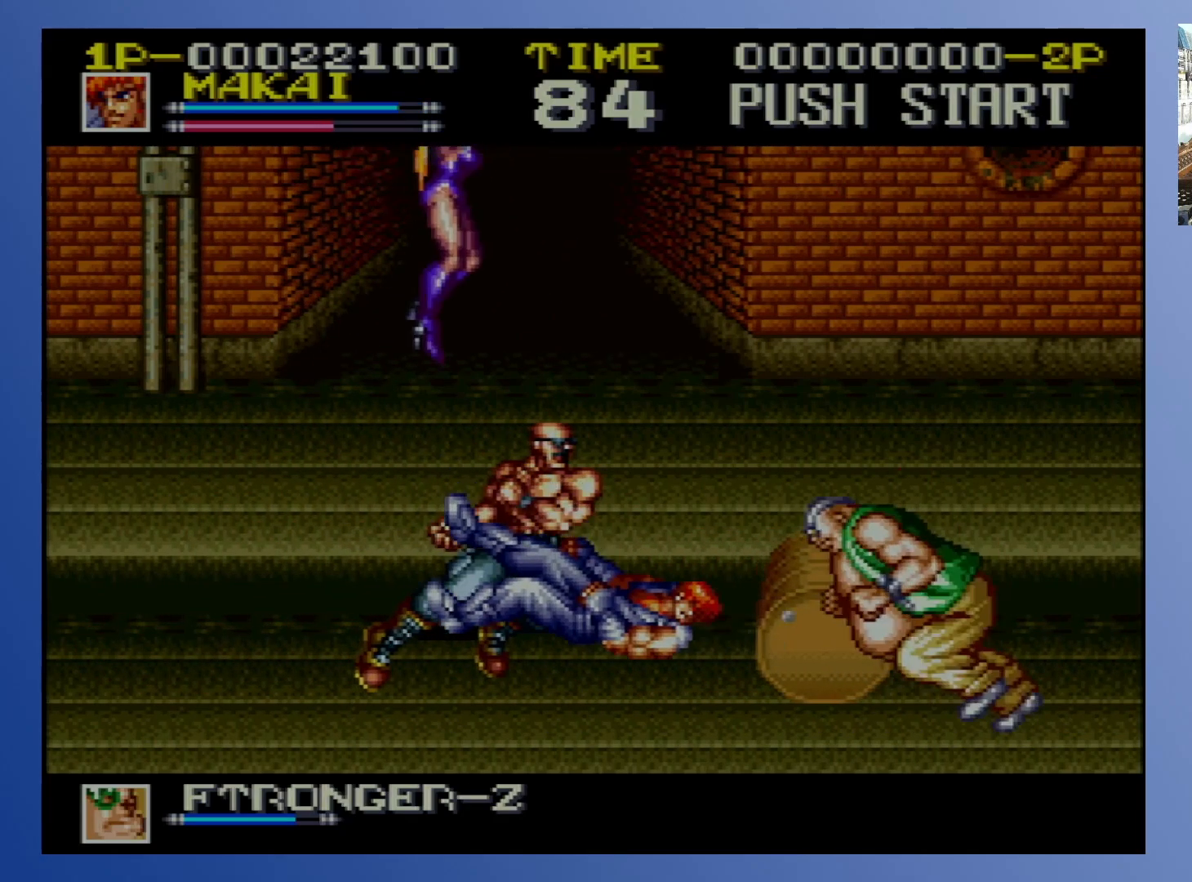
{"buttons": ["X", "DPAD_UP", "DPAD_LEFT"]}
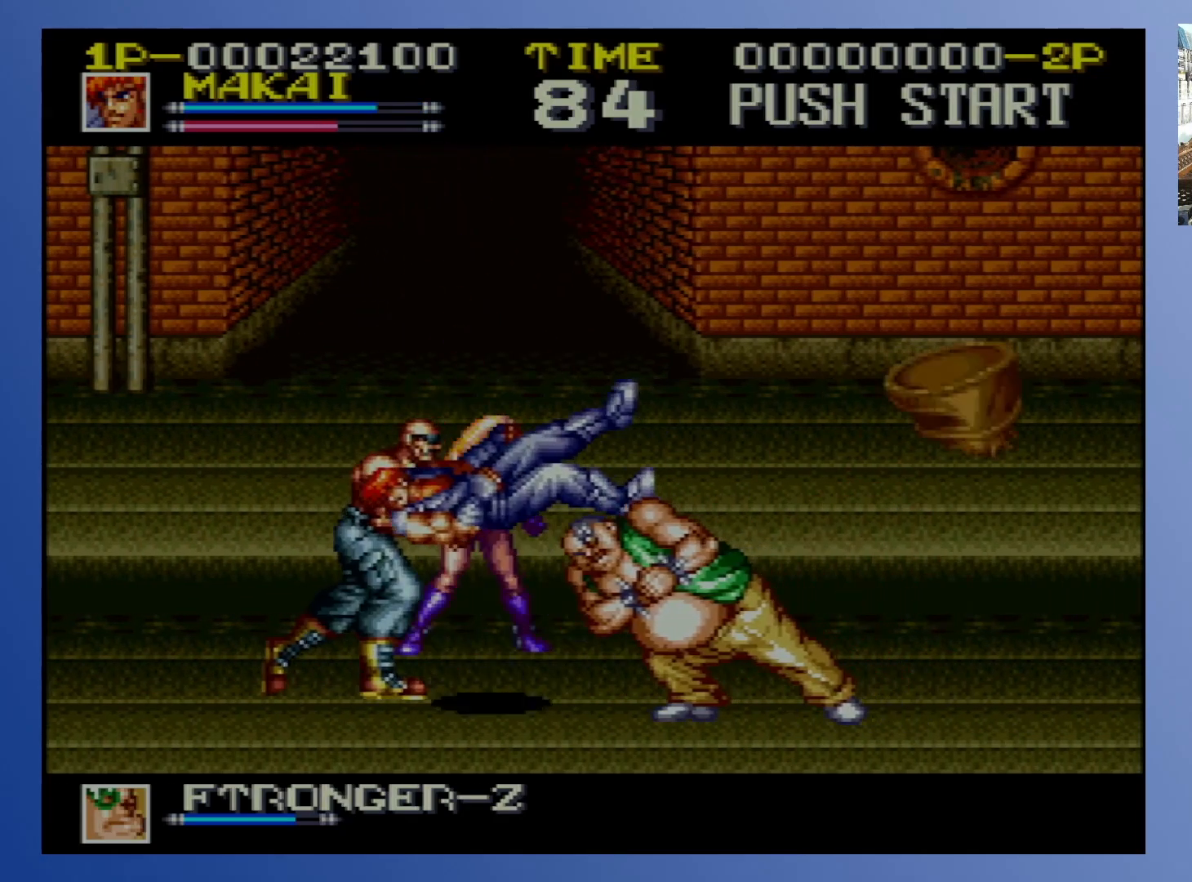
{"buttons": ["X", "DPAD_UP"]}
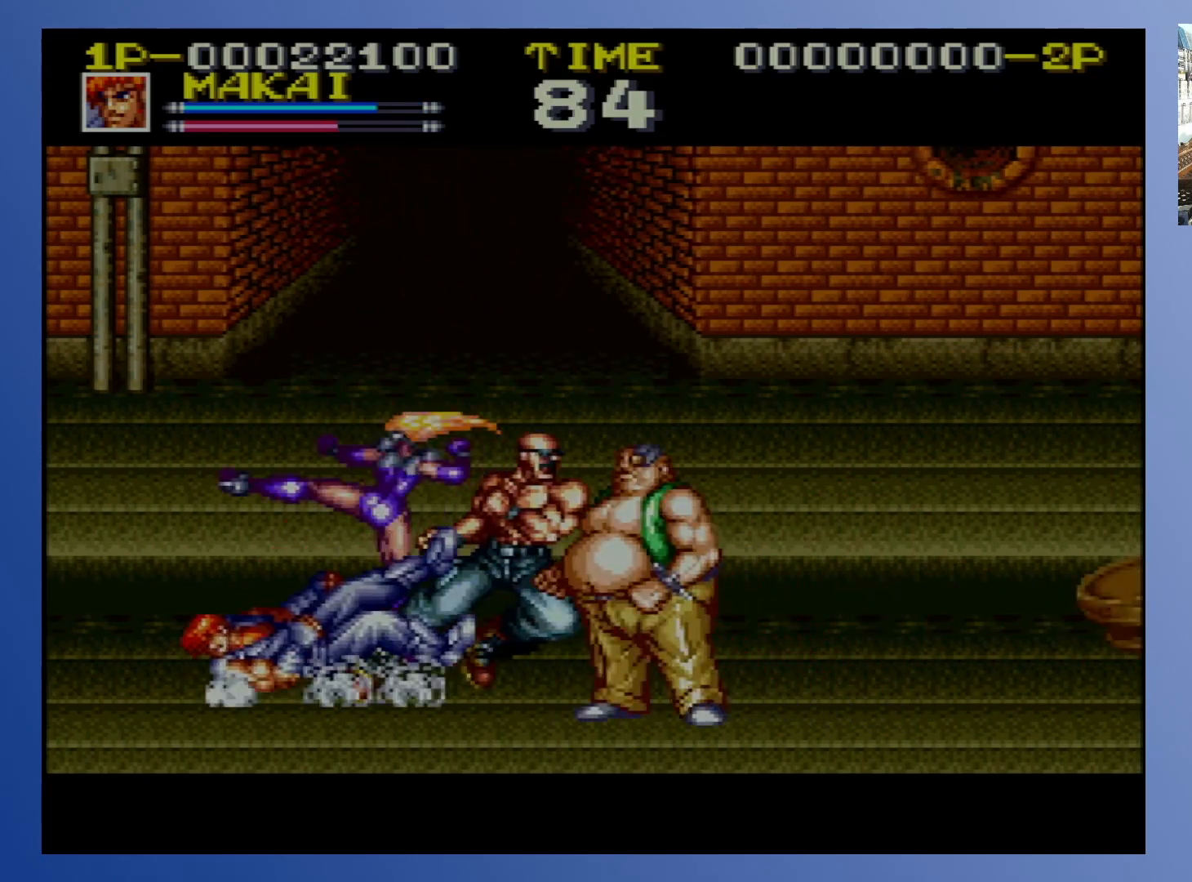
{"buttons": ["X", "DPAD_RIGHT"]}
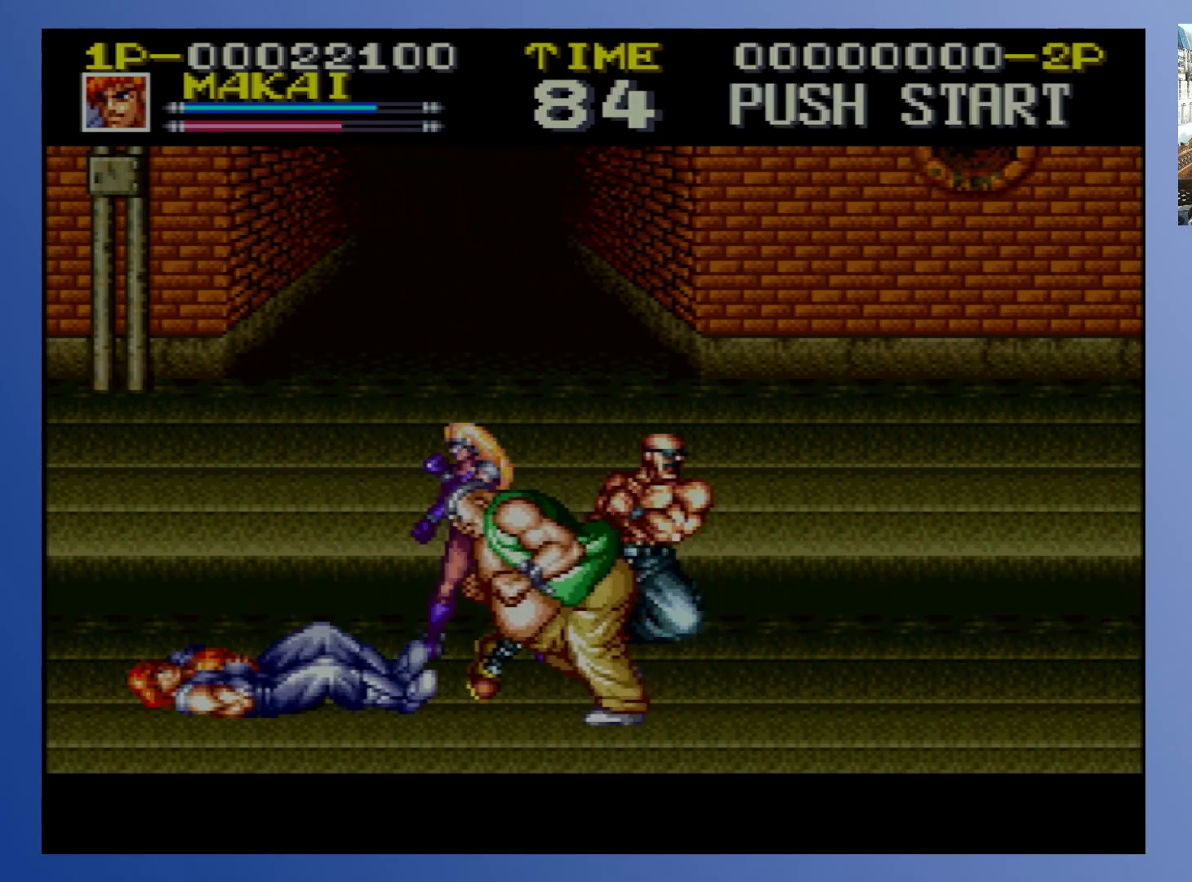
{"buttons": ["X", "DPAD_RIGHT"]}
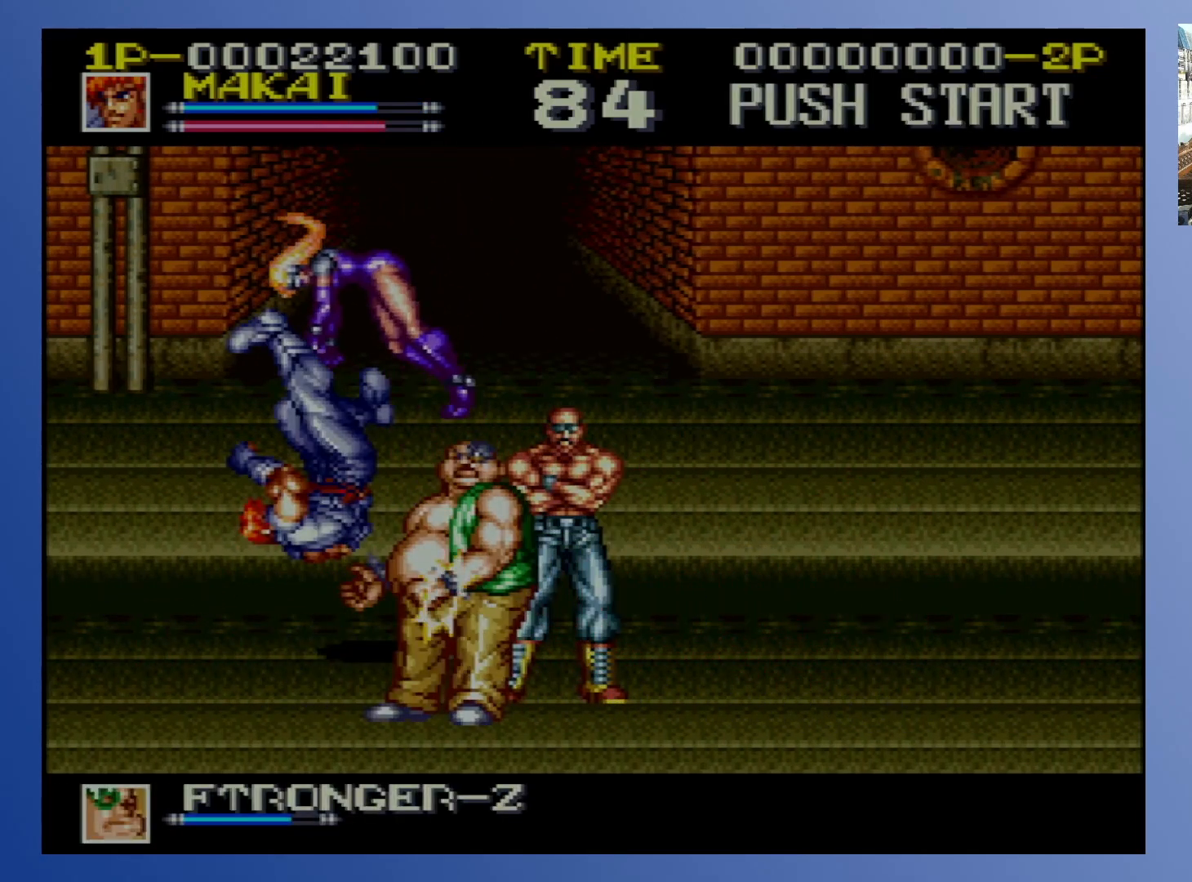
{"buttons": ["DPAD_RIGHT"], "events": [[50, "X", "up"], [117, "X", "down"], [183, "X", "up"], [250, "X", "down"], [317, "X", "up"], [383, "X", "down"], [450, "X", "up"]]}
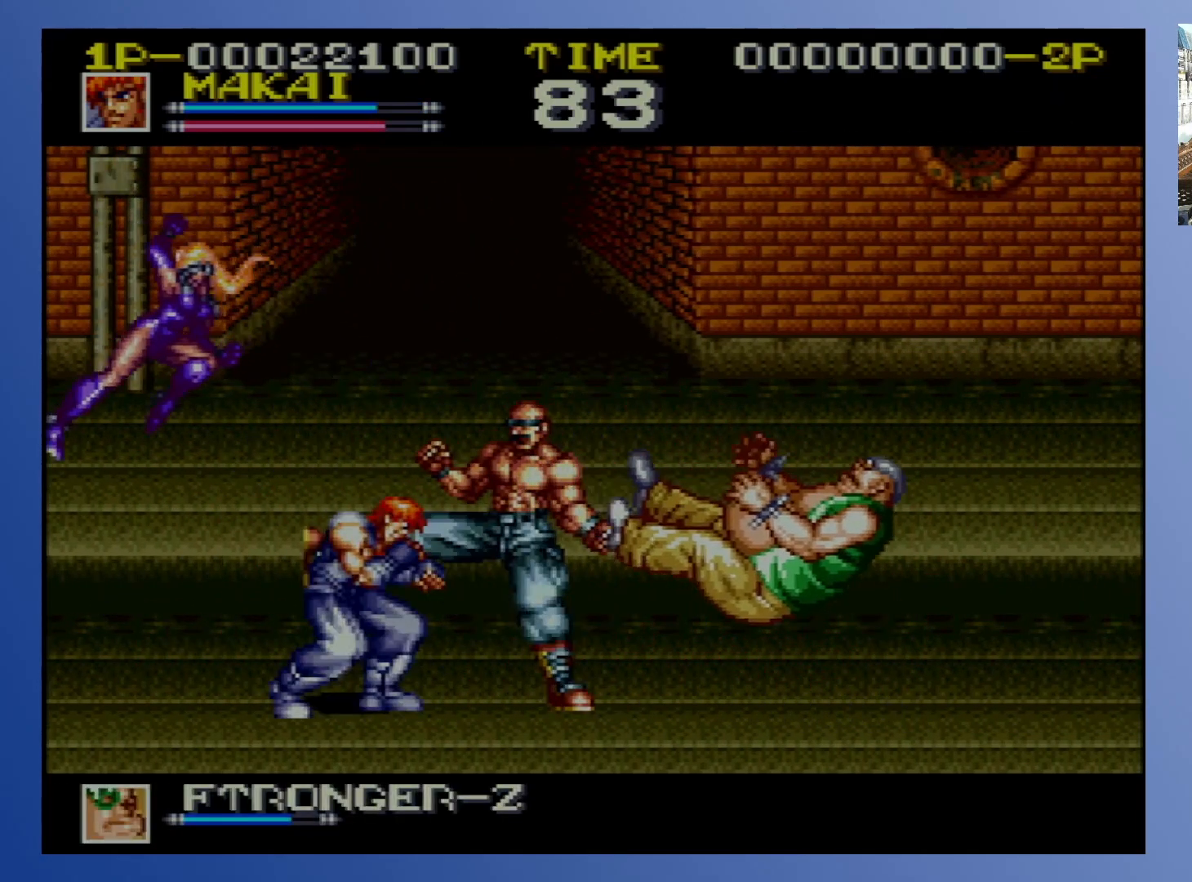
{"buttons": ["DPAD_RIGHT"], "events": [[33, "X", "down"], [67, "DPAD_UP", "down"], [117, "X", "up"], [183, "X", "down"], [217, "X", "up"], [283, "X", "down"], [383, "DPAD_UP", "up"], [383, "X", "up"], [433, "X", "down"], [483, "X", "up"]]}
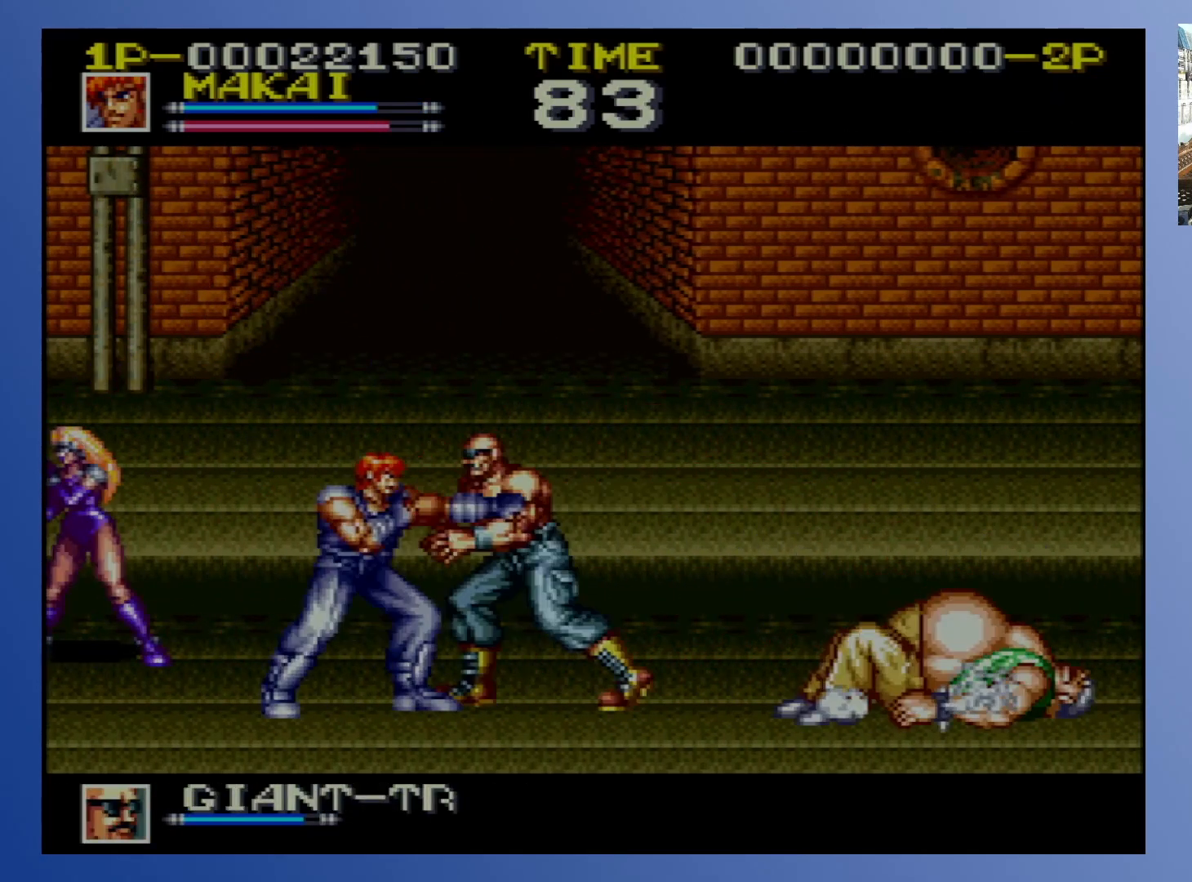
{"buttons": ["X", "DPAD_RIGHT"], "events": [[83, "X", "down"], [133, "X", "up"], [200, "X", "down"], [283, "X", "up"], [350, "X", "down"], [417, "X", "up"], [483, "X", "down"]]}
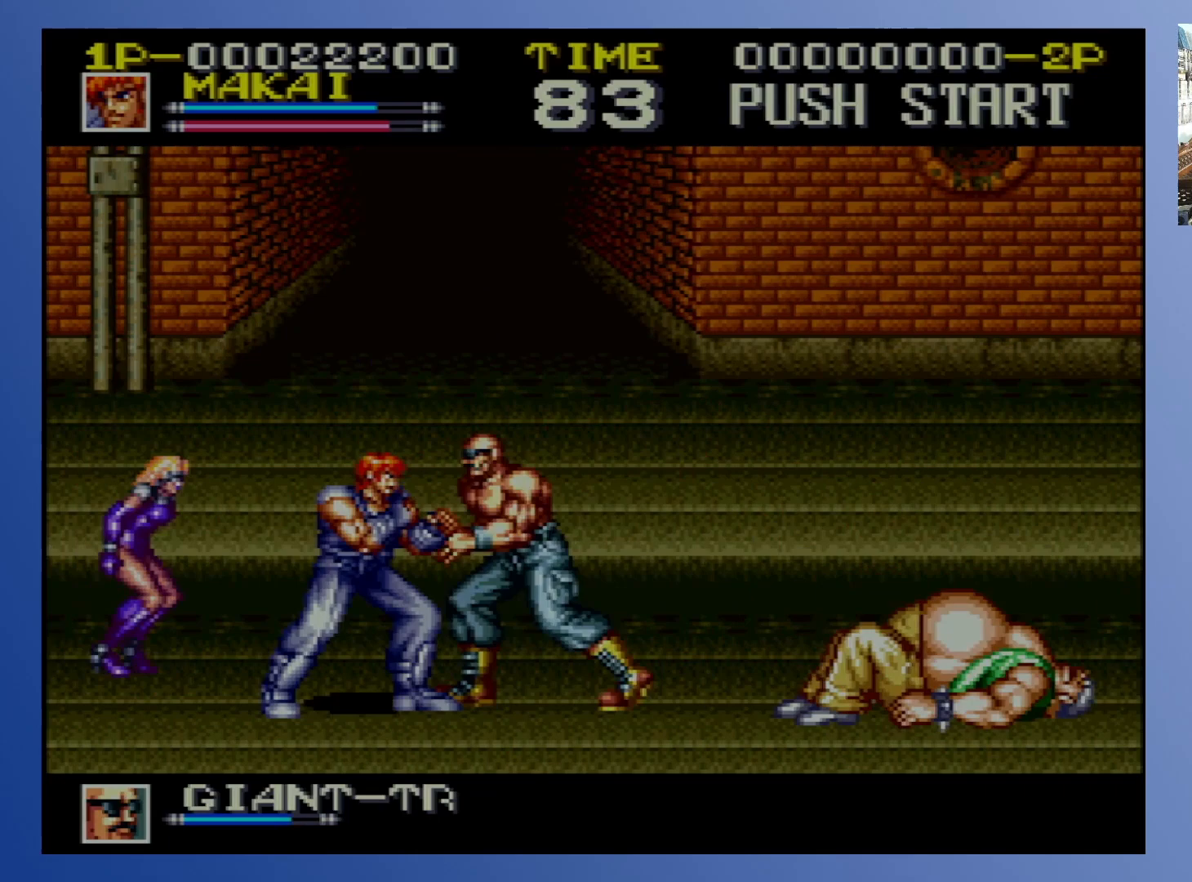
{"buttons": ["X", "DPAD_DOWN", "DPAD_LEFT"], "events": [[67, "X", "up"], [133, "X", "down"], [150, "DPAD_DOWN", "down"], [167, "DPAD_RIGHT", "up"], [183, "DPAD_LEFT", "down"], [233, "X", "up"], [317, "X", "down"], [417, "X", "up"], [500, "X", "down"]]}
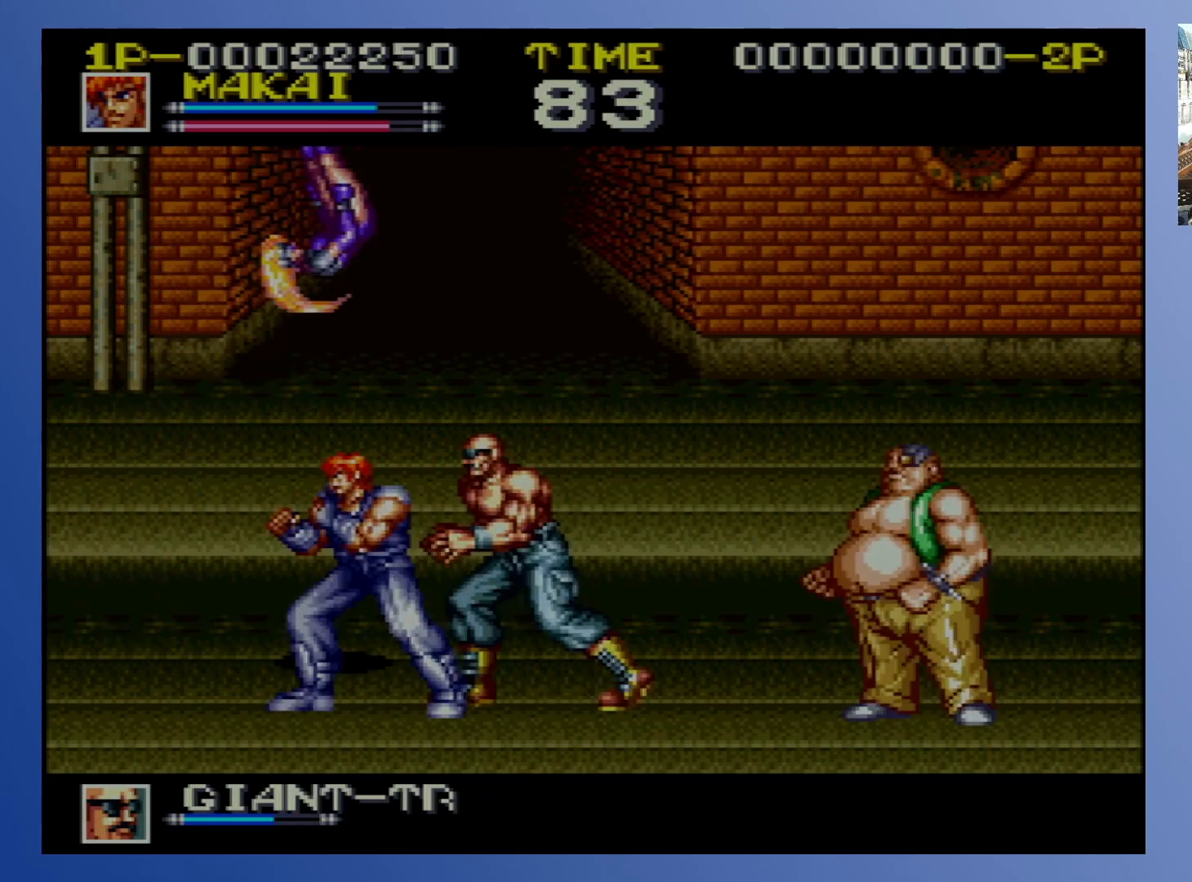
{"buttons": ["DPAD_RIGHT"], "events": [[100, "X", "up"], [133, "DPAD_LEFT", "up"], [167, "DPAD_RIGHT", "down"], [183, "X", "down"], [217, "DPAD_DOWN", "up"], [283, "X", "up"], [367, "X", "down"], [450, "X", "up"]]}
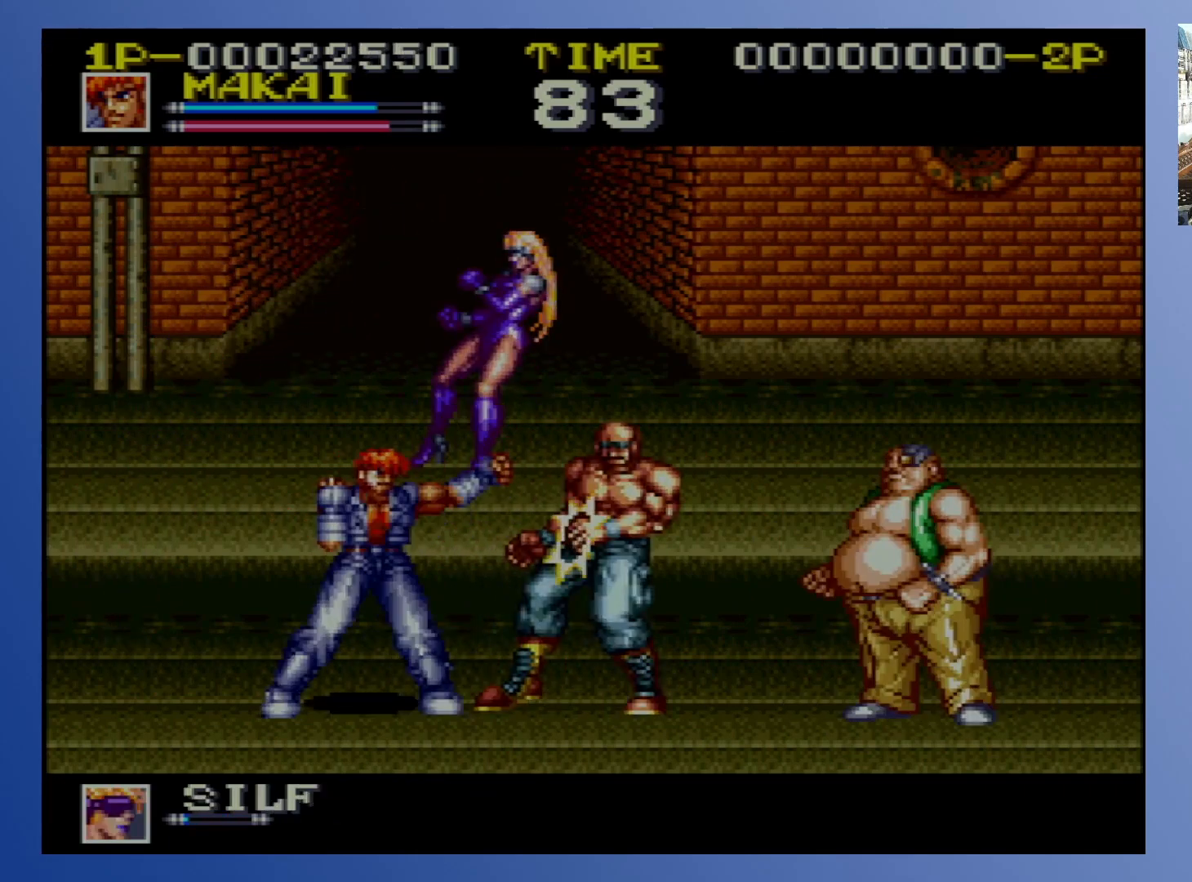
{"buttons": ["DPAD_RIGHT"], "events": [[17, "X", "down"], [117, "X", "up"], [183, "X", "down"], [283, "X", "up"], [350, "X", "down"], [467, "X", "up"]]}
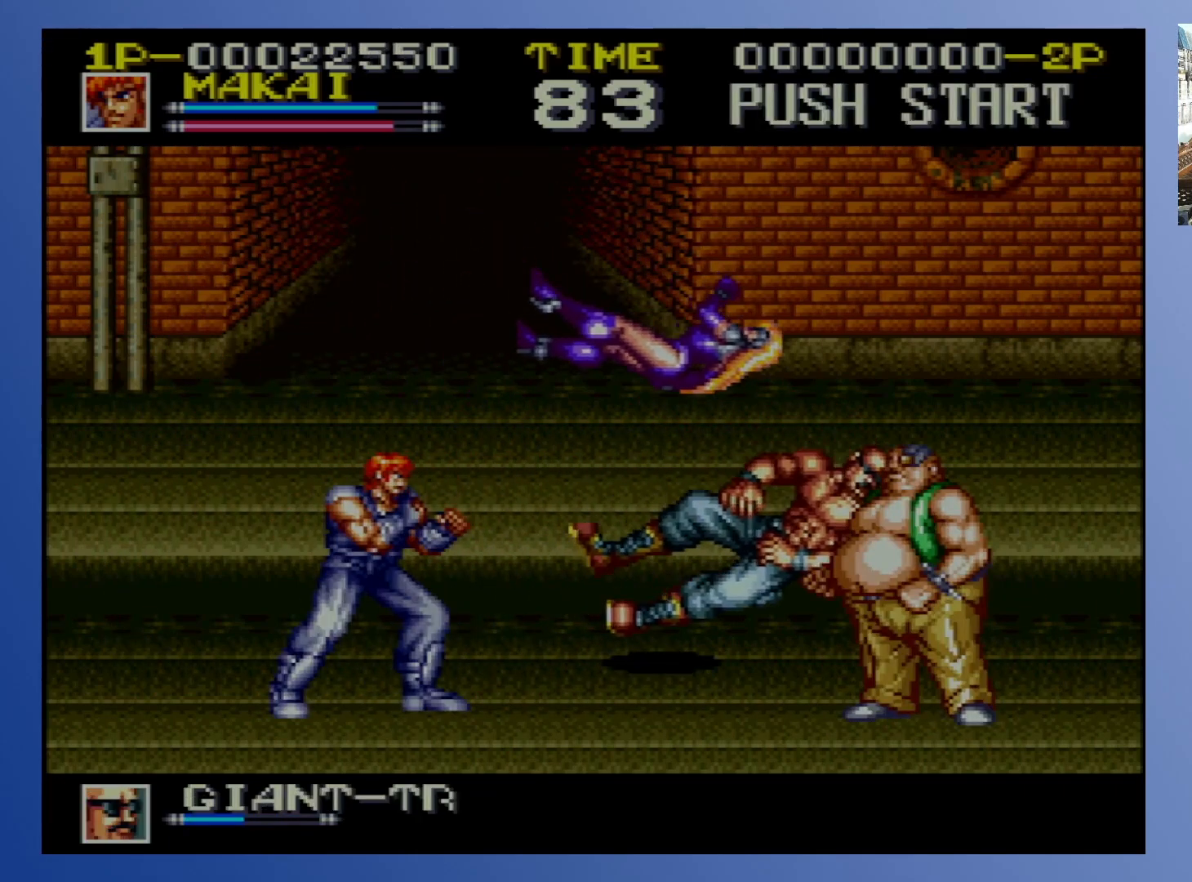
{"buttons": ["DPAD_DOWN", "DPAD_RIGHT"], "events": [[83, "DPAD_RIGHT", "up"], [217, "DPAD_DOWN", "down"], [333, "DPAD_RIGHT", "down"]]}
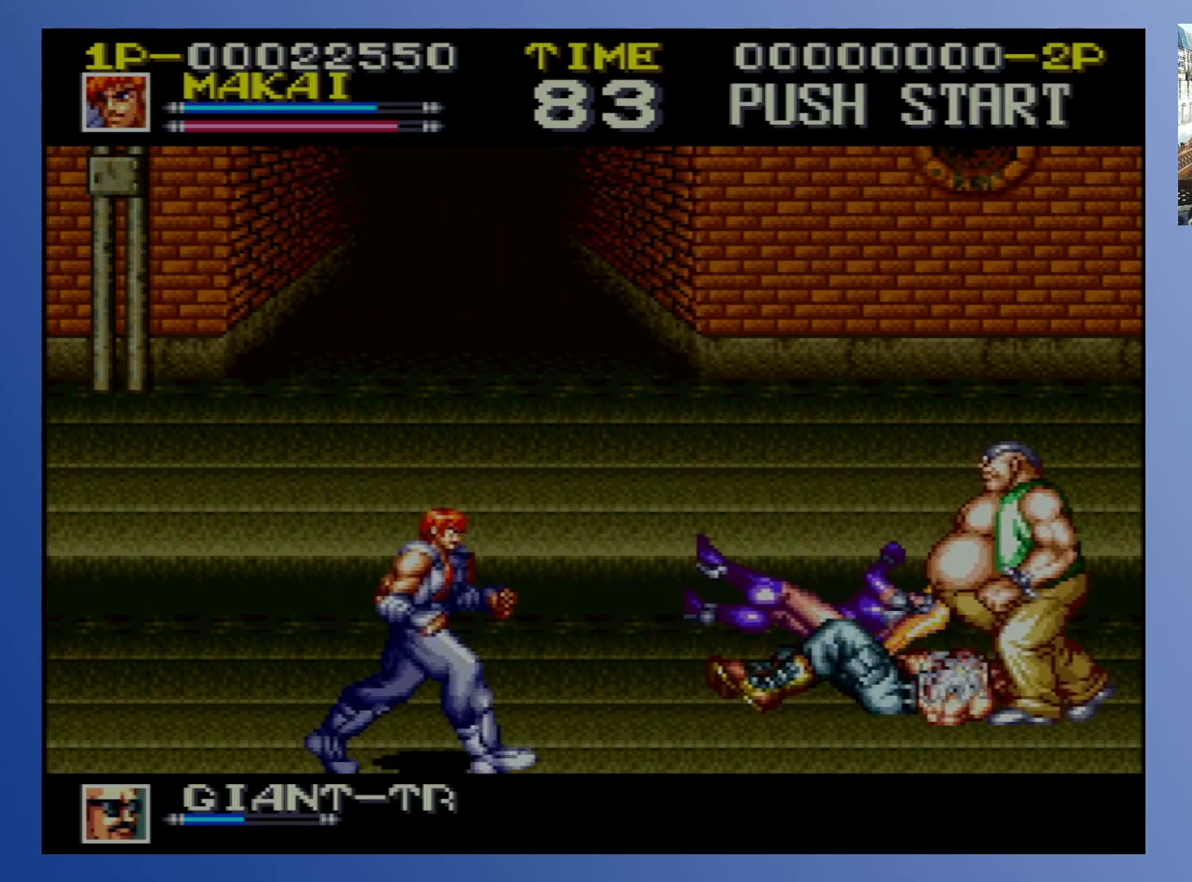
{"buttons": ["DPAD_UP", "DPAD_RIGHT"], "events": [[67, "DPAD_DOWN", "up"], [283, "DPAD_UP", "down"]]}
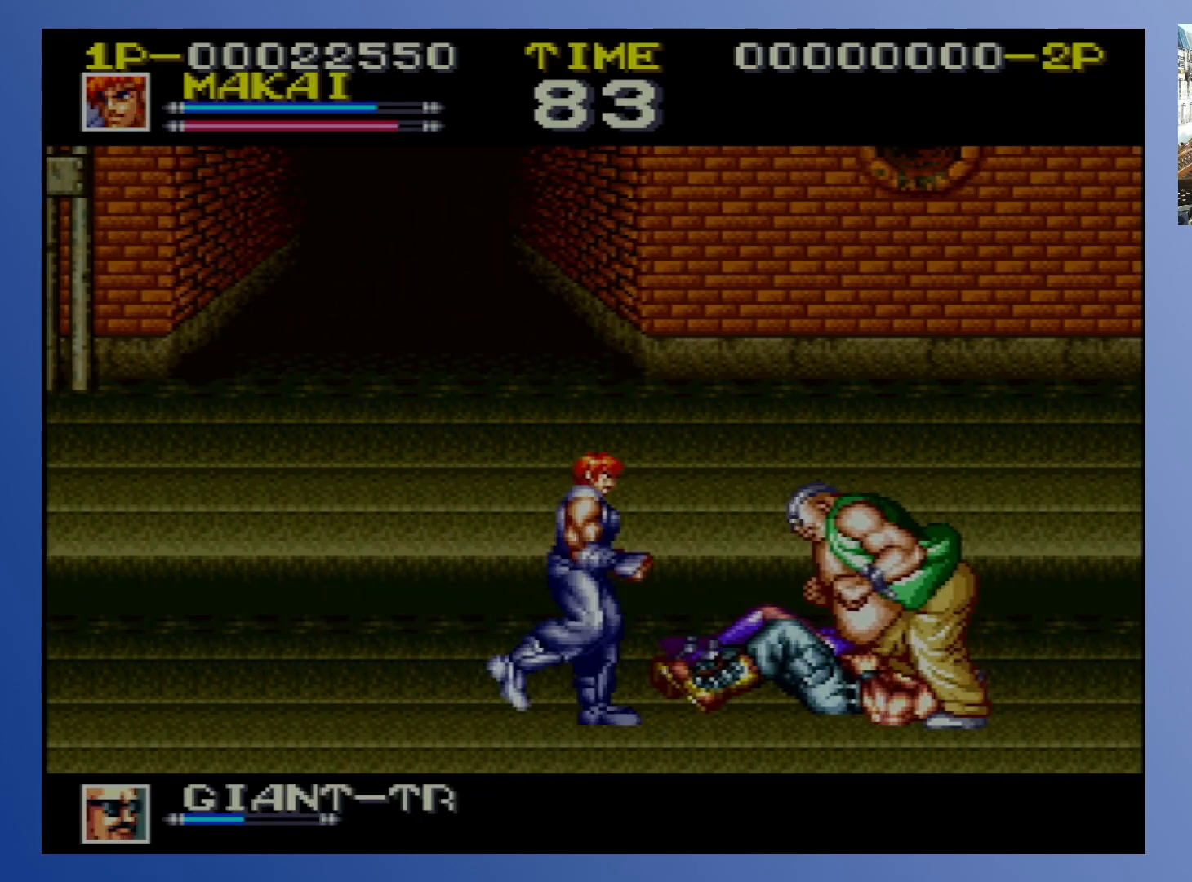
{"buttons": ["X", "DPAD_RIGHT"], "events": [[100, "X", "down"], [200, "X", "up"], [217, "DPAD_UP", "up"], [283, "X", "down"], [383, "X", "up"], [433, "X", "down"]]}